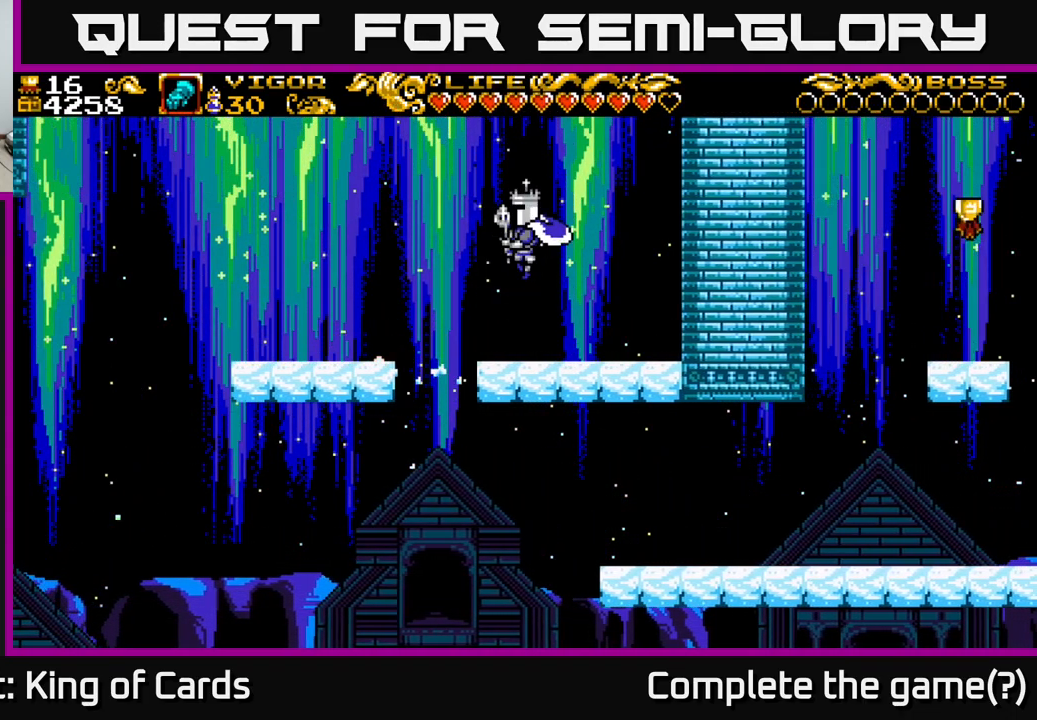
Gameplay with a controller (Xbox layout); each line is a JSON object with the inputs held at the frame after it. "events" lists button and stick changes between this image and that frame as [ms after this image, input, new state], when the widget could be followed in between. Not read: left_stick.
{"buttons": ["DPAD_RIGHT"], "right_stick": "center", "events": []}
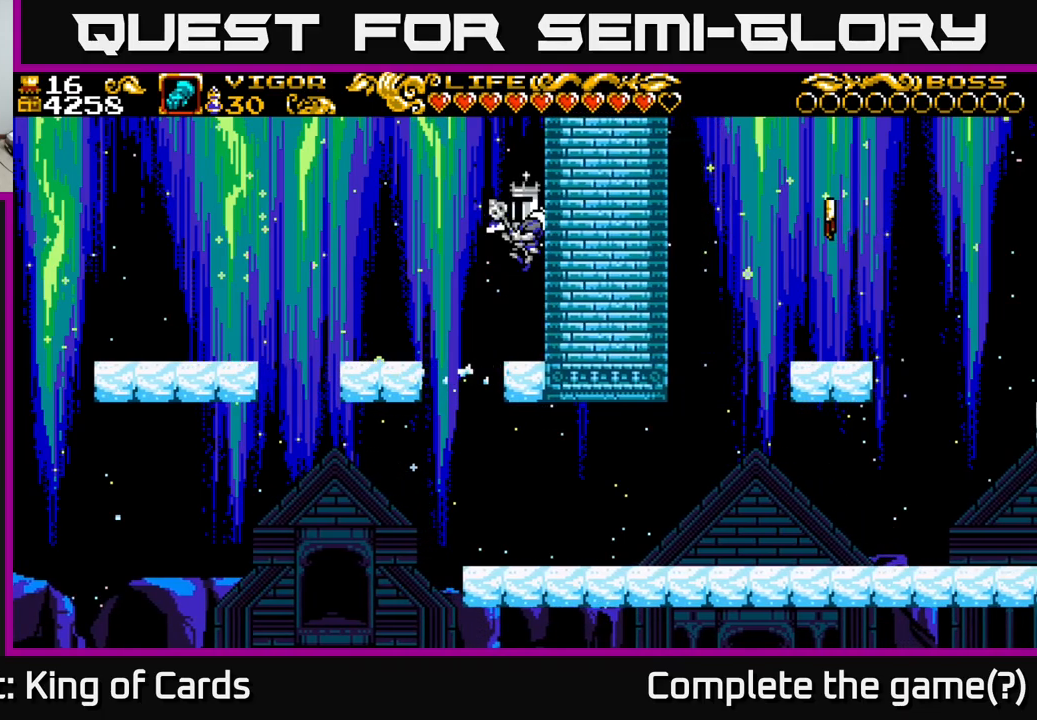
{"buttons": ["DPAD_RIGHT"], "right_stick": "center", "events": []}
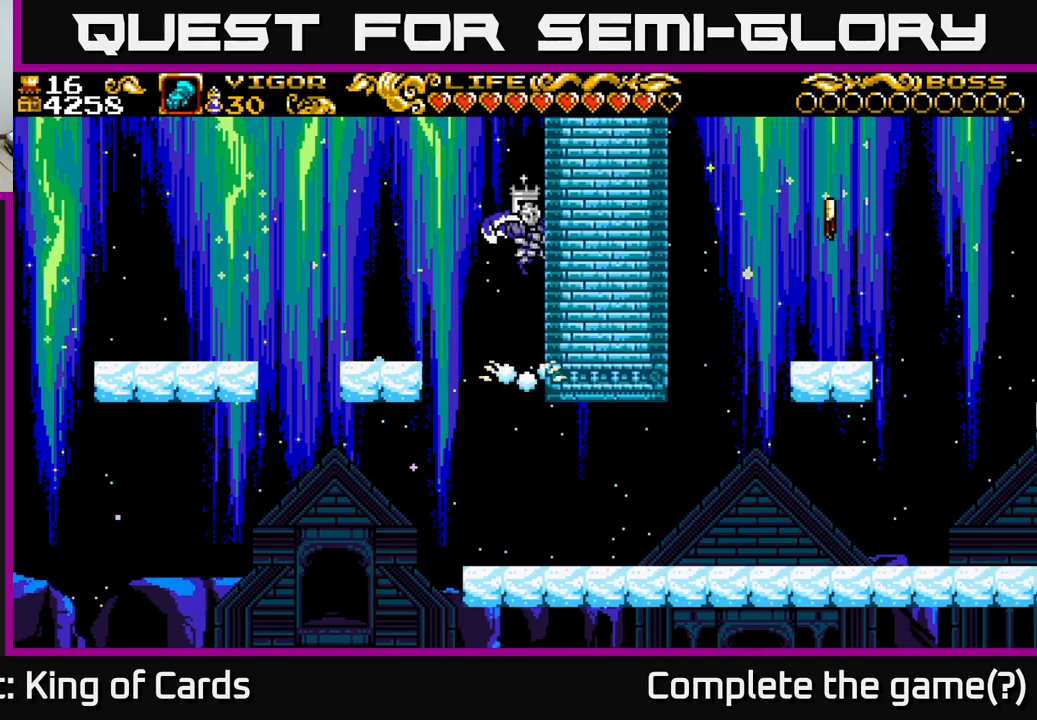
{"buttons": ["DPAD_RIGHT"], "right_stick": "center", "events": []}
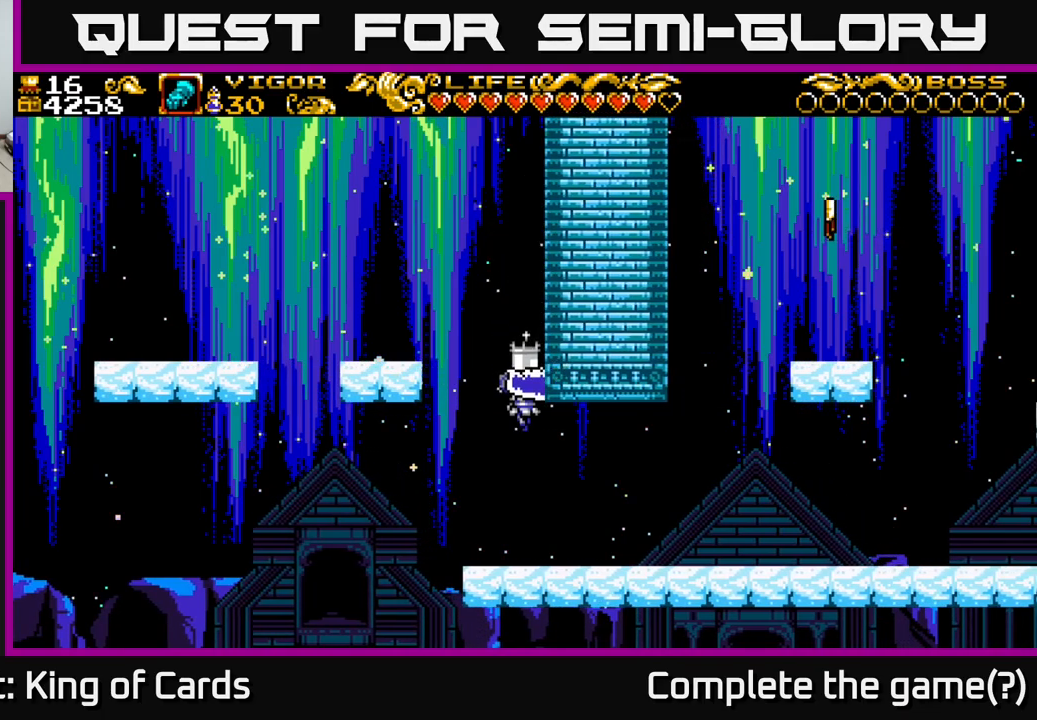
{"buttons": ["A", "DPAD_RIGHT"], "right_stick": "center", "events": [[50, "A", "down"]]}
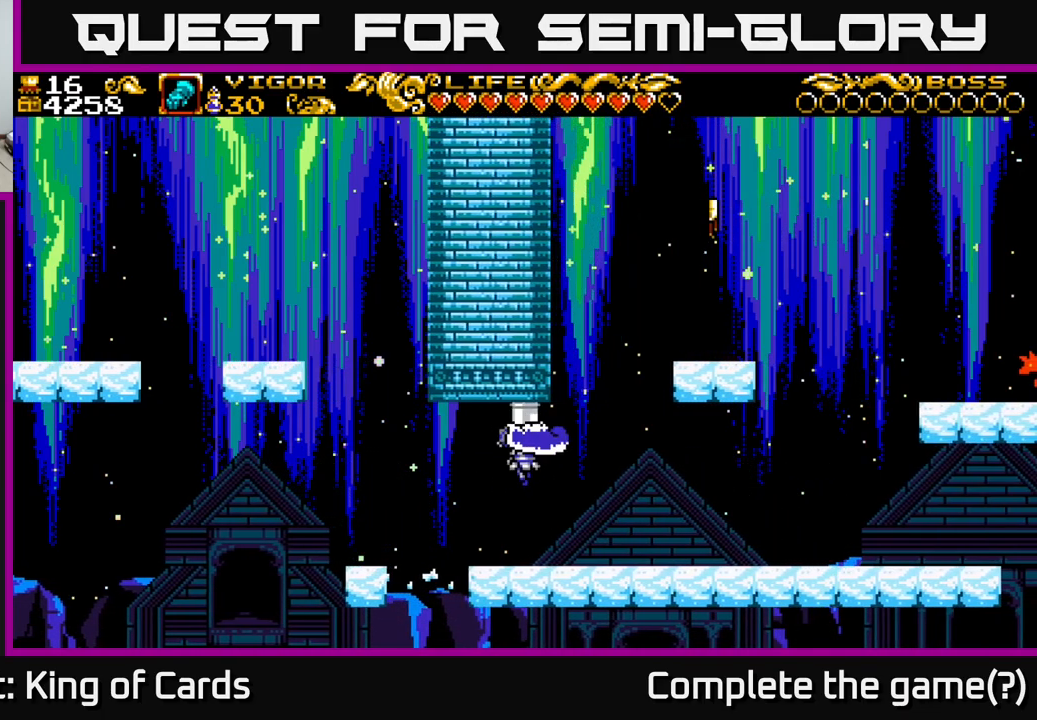
{"buttons": ["DPAD_RIGHT"], "right_stick": "center", "events": [[450, "A", "up"]]}
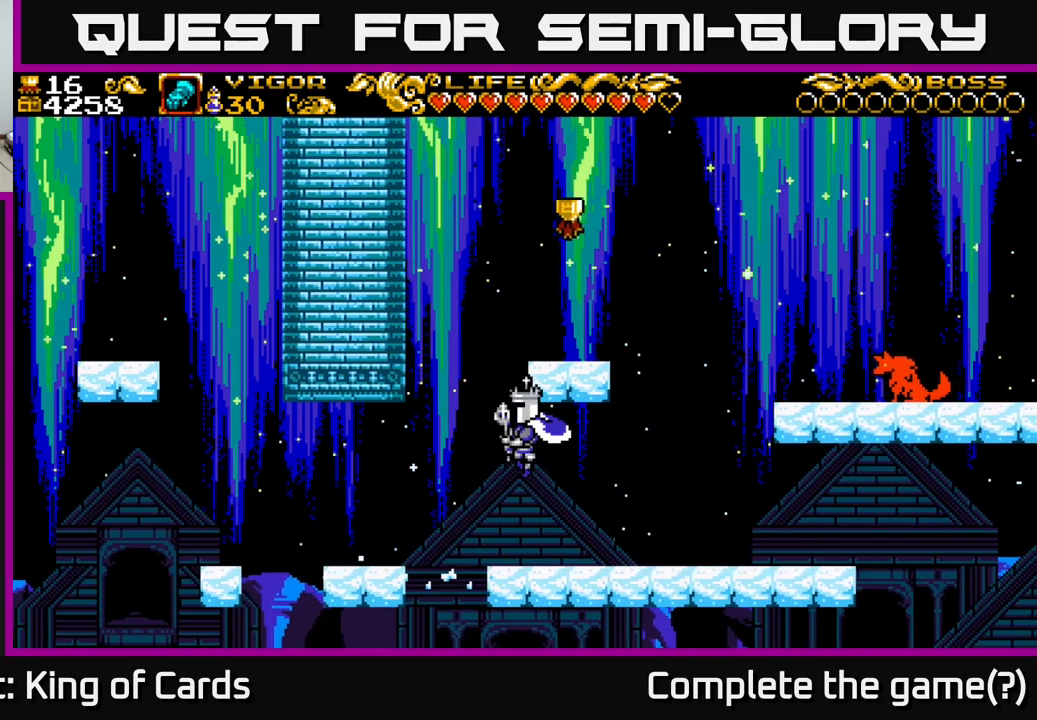
{"buttons": ["A", "DPAD_RIGHT"], "right_stick": "center", "events": [[400, "A", "down"]]}
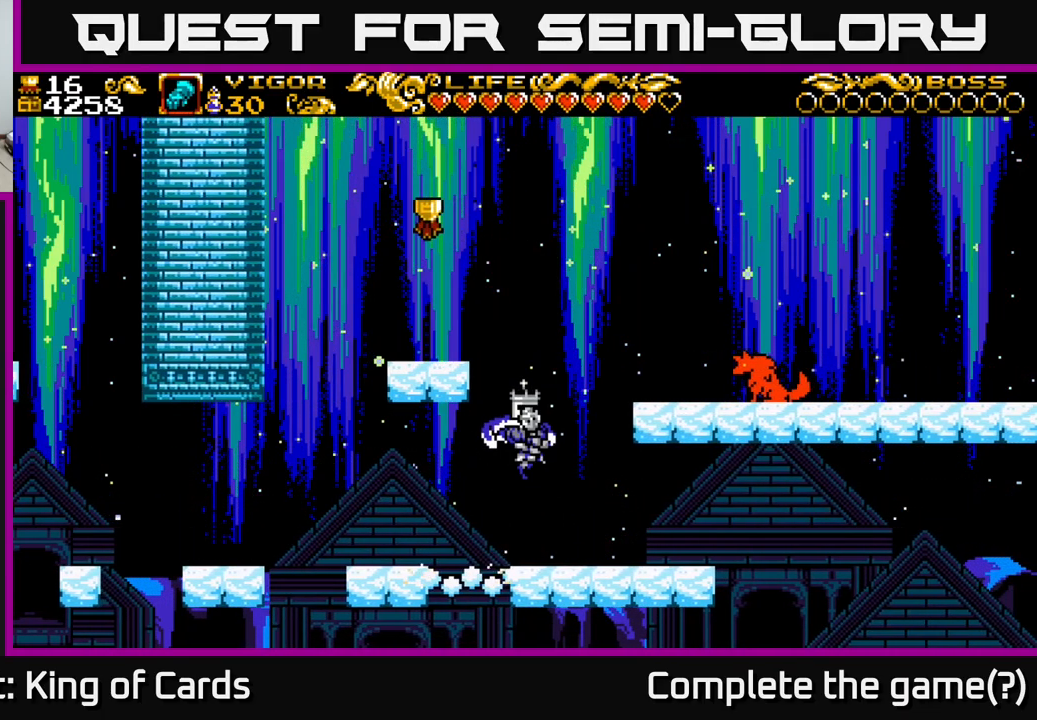
{"buttons": ["A", "X", "DPAD_LEFT"], "right_stick": "center", "events": [[33, "X", "down"], [283, "DPAD_RIGHT", "up"], [333, "DPAD_LEFT", "down"]]}
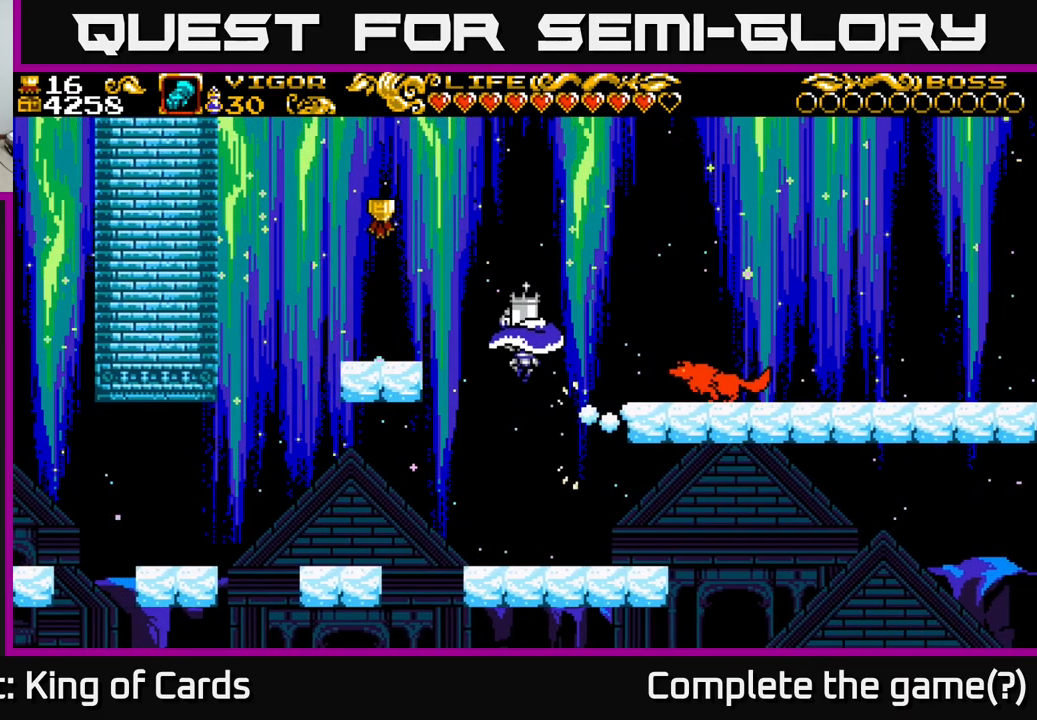
{"buttons": ["A", "DPAD_LEFT"], "right_stick": "center", "events": [[367, "X", "up"]]}
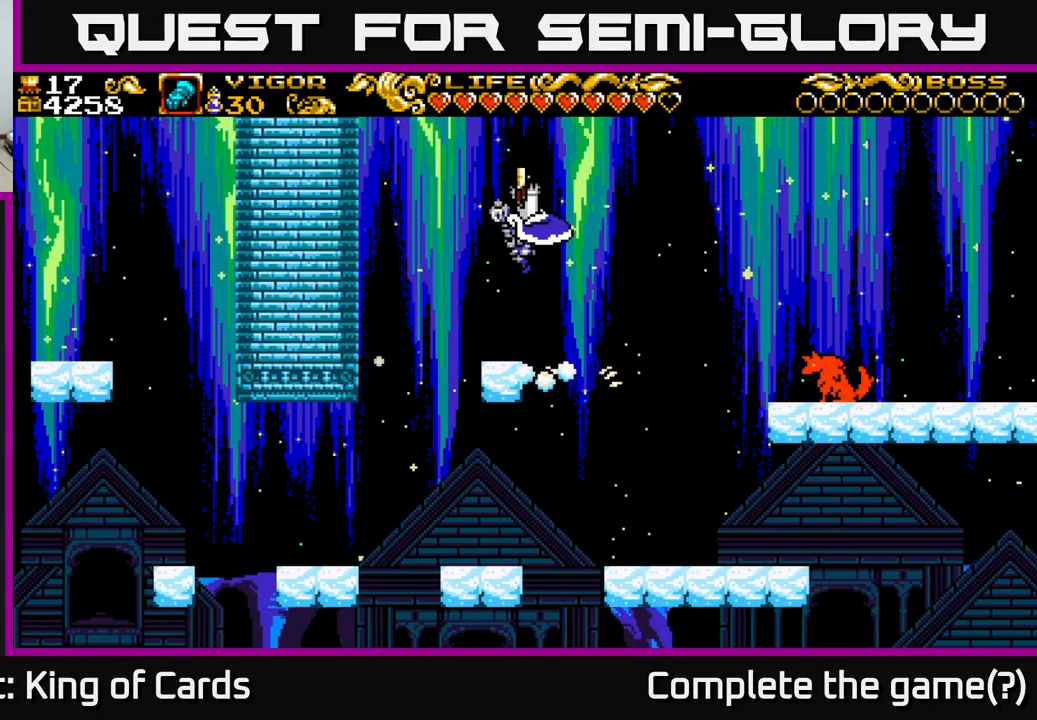
{"buttons": ["X", "DPAD_RIGHT"], "right_stick": "center", "events": [[50, "DPAD_LEFT", "up"], [67, "DPAD_RIGHT", "down"], [417, "A", "up"], [467, "X", "down"]]}
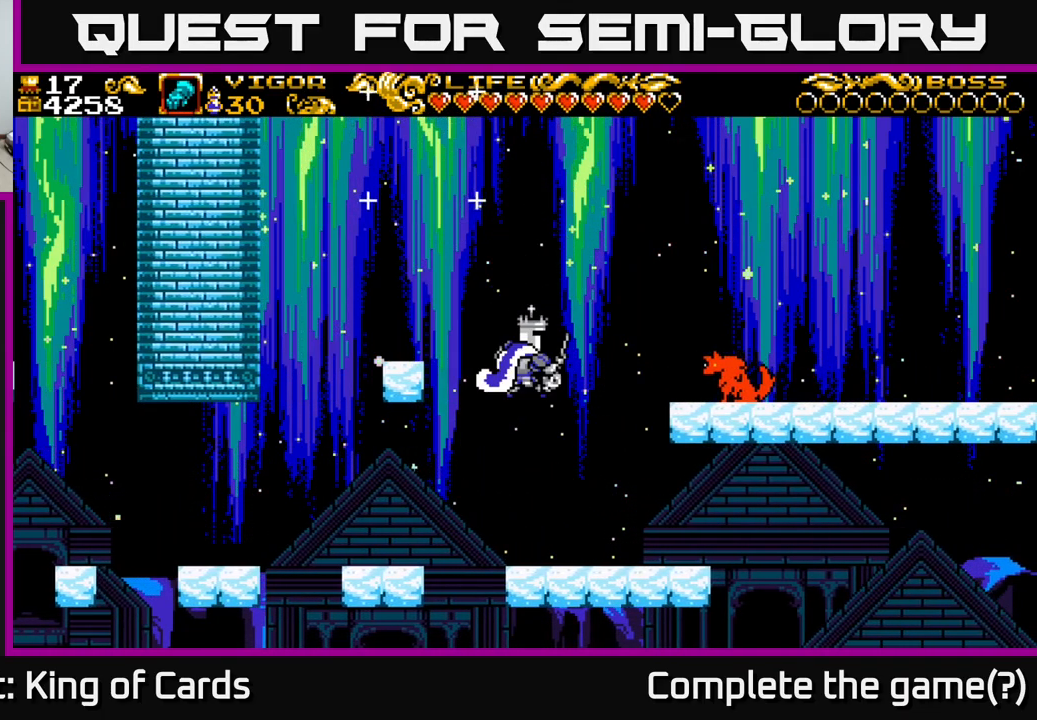
{"buttons": ["DPAD_RIGHT"], "right_stick": "center", "events": [[133, "X", "up"]]}
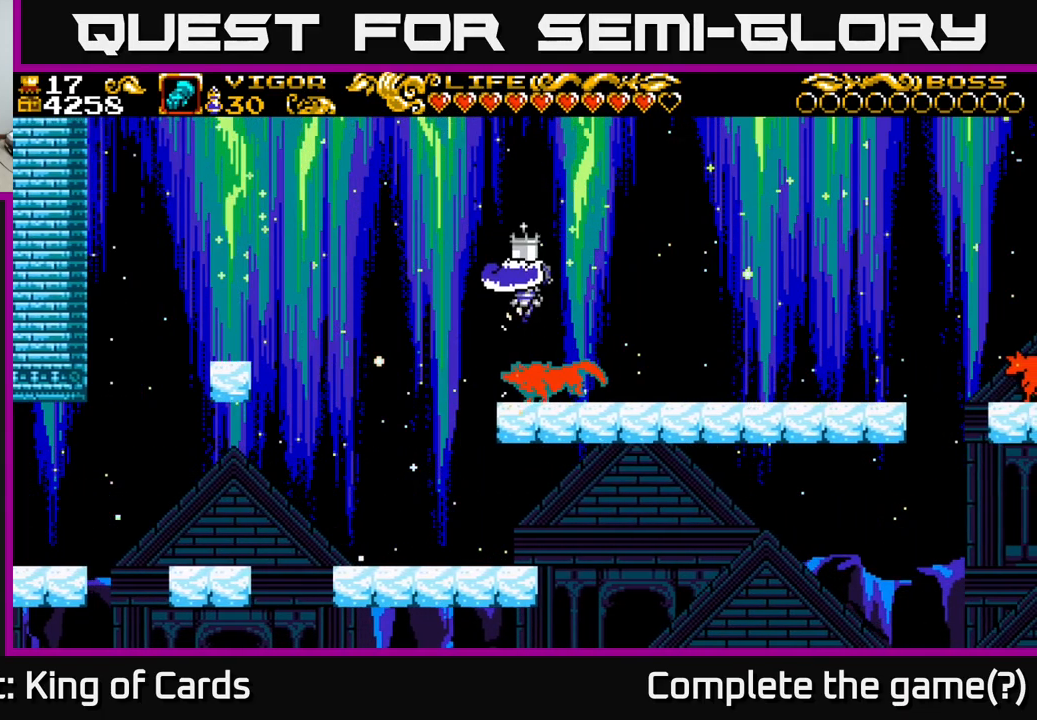
{"buttons": ["DPAD_RIGHT"], "right_stick": "center", "events": []}
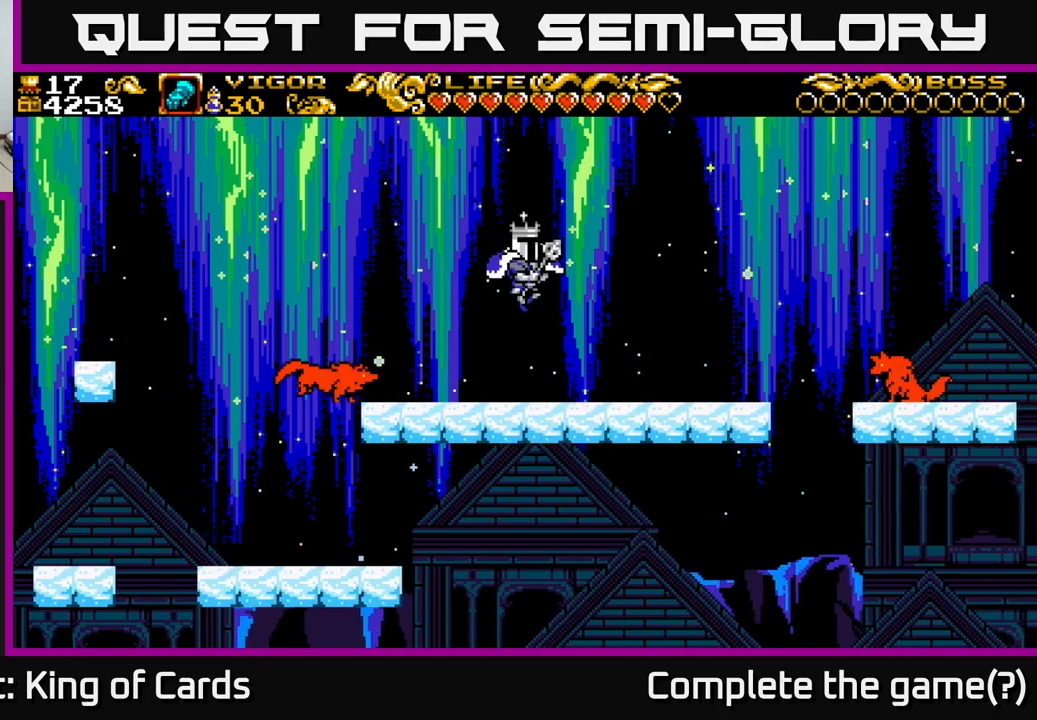
{"buttons": ["DPAD_RIGHT"], "right_stick": "center", "events": []}
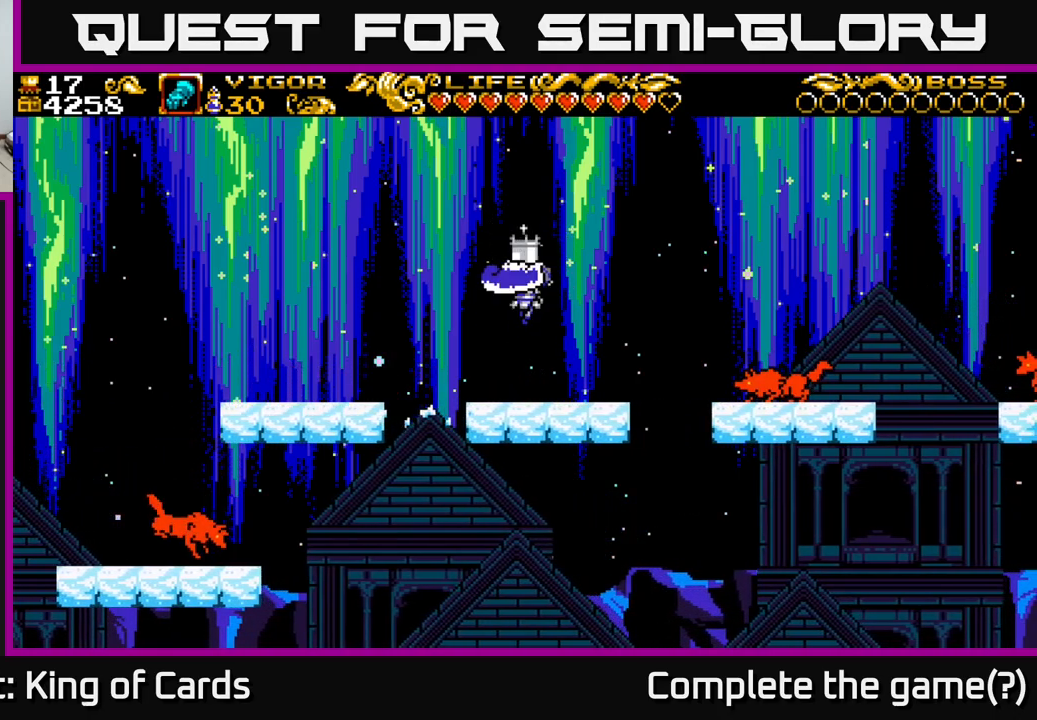
{"buttons": ["X", "DPAD_RIGHT"], "right_stick": "center", "events": [[434, "X", "down"]]}
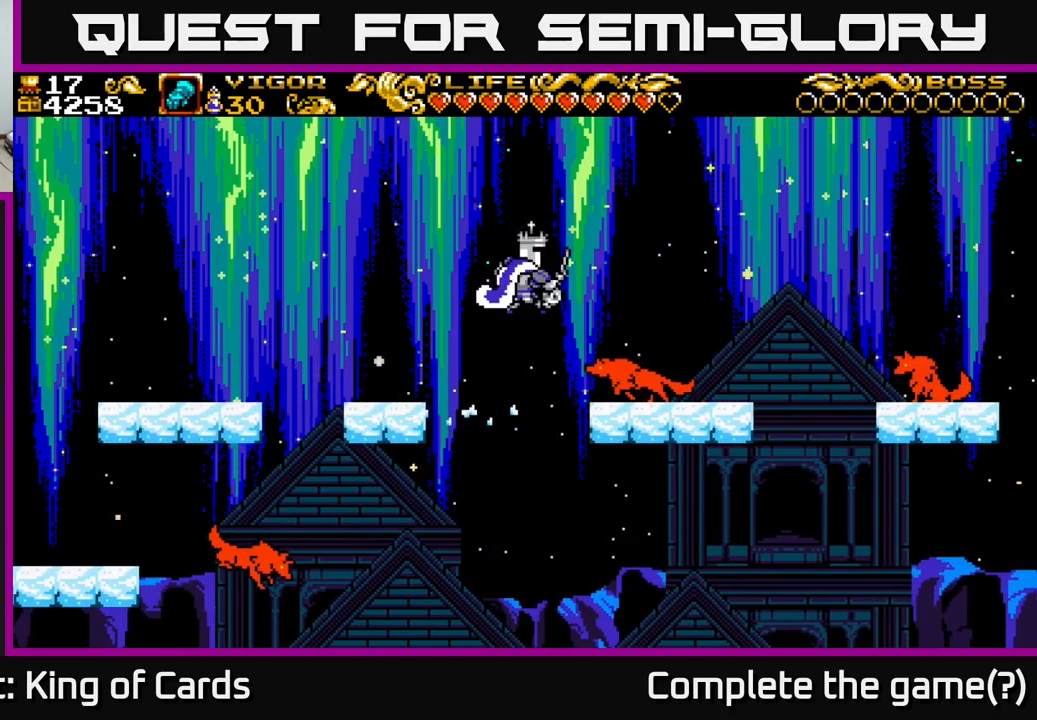
{"buttons": [], "right_stick": "center", "events": [[217, "X", "up"], [250, "DPAD_RIGHT", "up"]]}
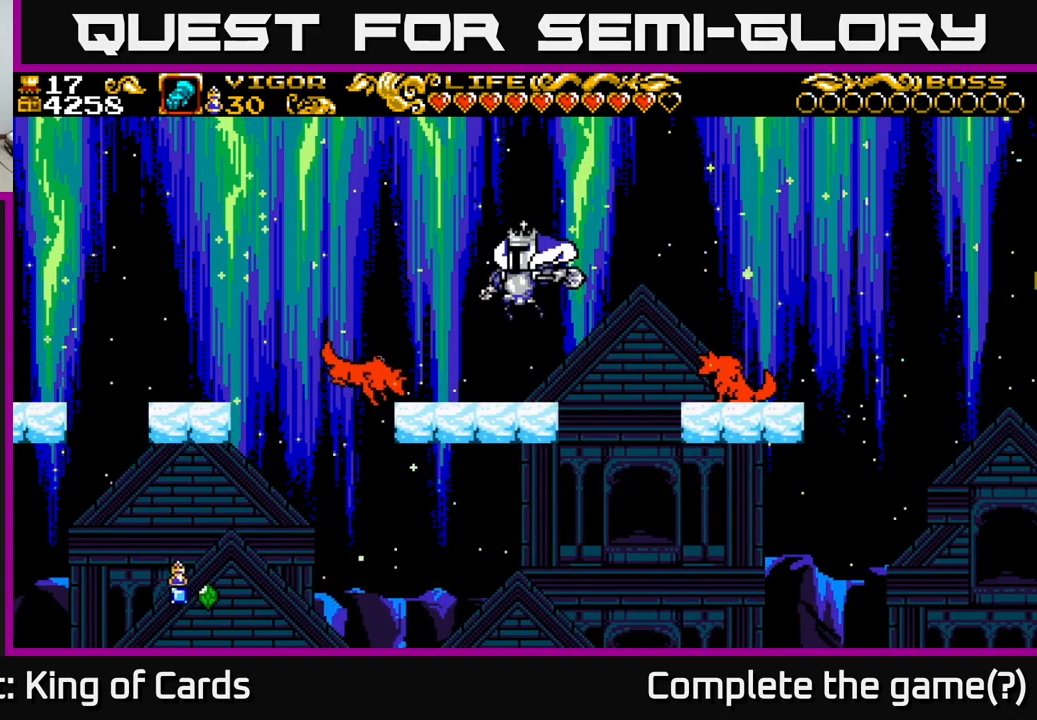
{"buttons": ["A", "DPAD_RIGHT"], "right_stick": "center", "events": [[17, "DPAD_LEFT", "down"], [150, "DPAD_LEFT", "up"], [334, "DPAD_RIGHT", "down"], [450, "A", "down"]]}
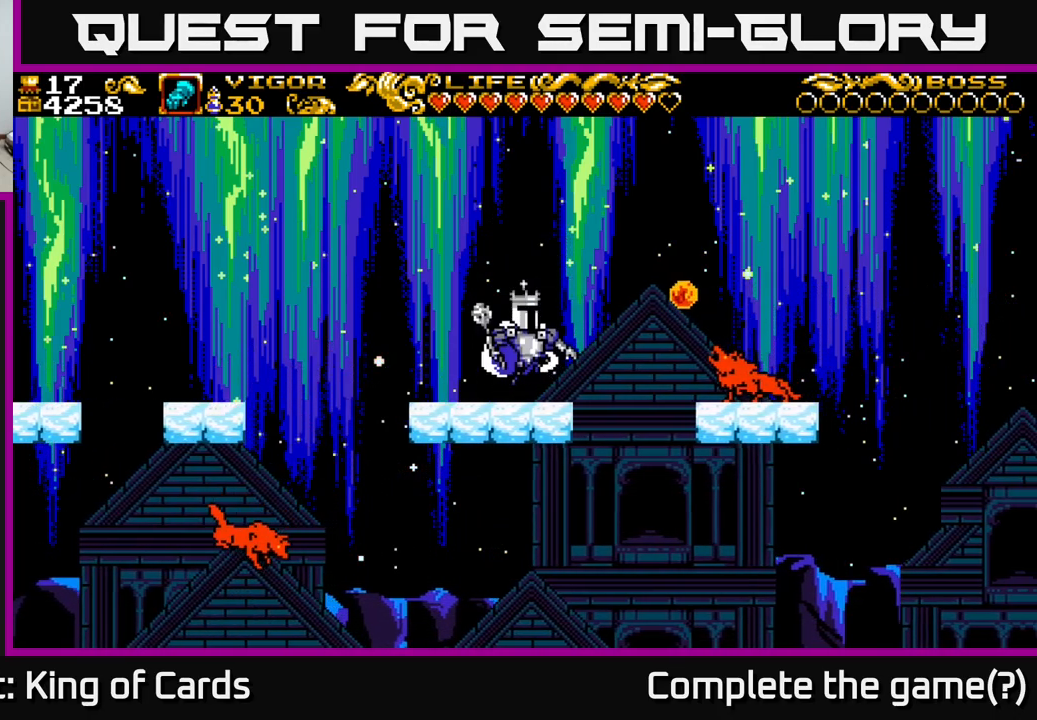
{"buttons": ["A", "DPAD_LEFT"], "right_stick": "center", "events": [[217, "DPAD_RIGHT", "up"], [267, "DPAD_LEFT", "down"]]}
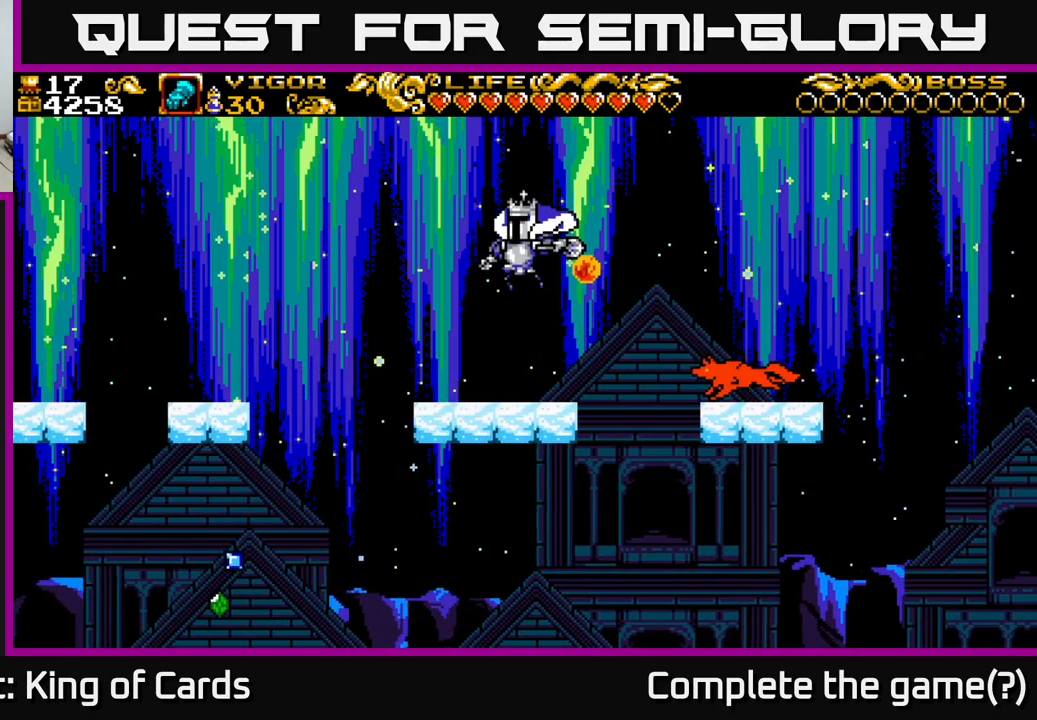
{"buttons": ["A", "DPAD_RIGHT"], "right_stick": "center", "events": [[34, "A", "up"], [267, "A", "down"], [350, "DPAD_LEFT", "up"], [417, "DPAD_RIGHT", "down"]]}
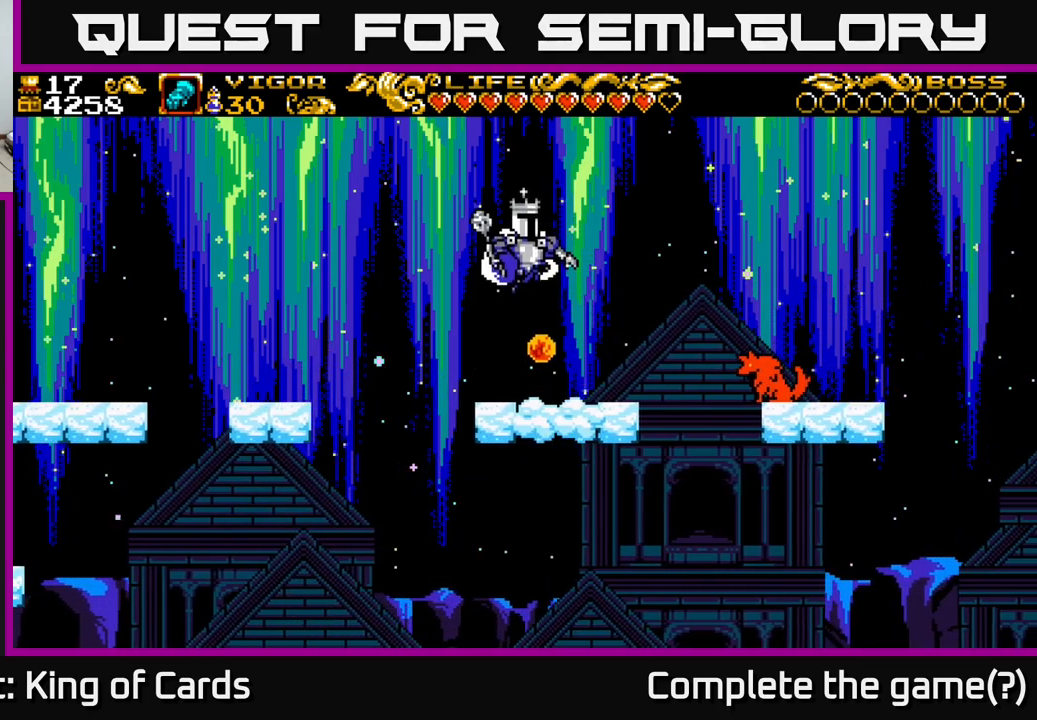
{"buttons": ["DPAD_RIGHT"], "right_stick": "center", "events": [[267, "DPAD_RIGHT", "up"], [284, "A", "up"], [484, "DPAD_RIGHT", "down"]]}
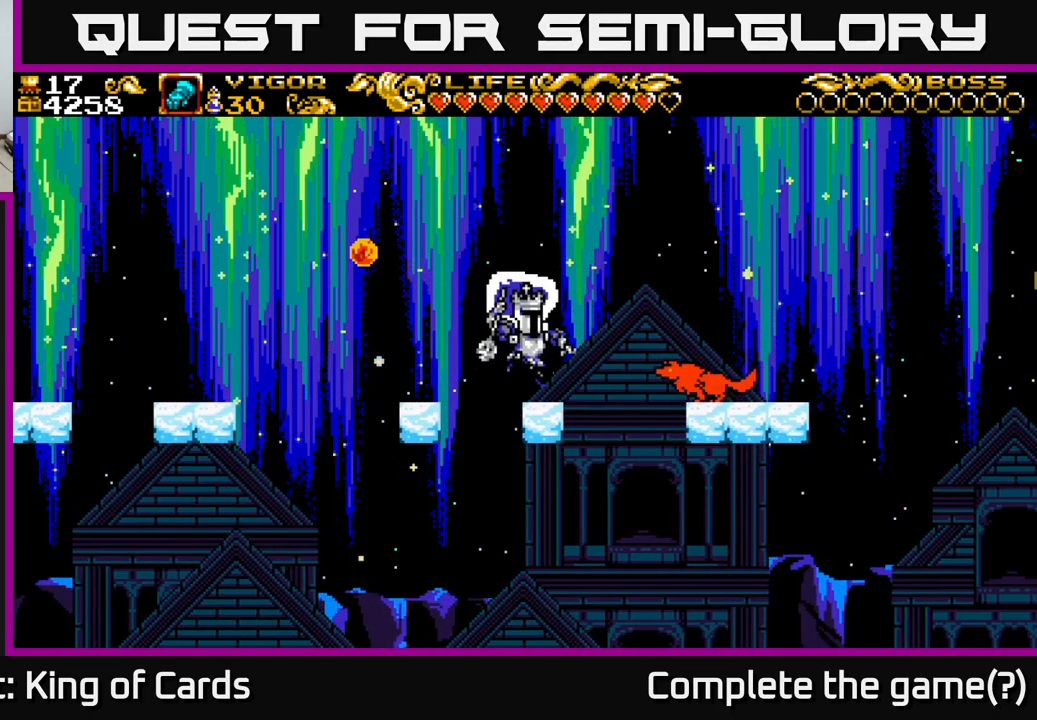
{"buttons": ["A", "DPAD_RIGHT"], "right_stick": "center", "events": [[150, "A", "down"]]}
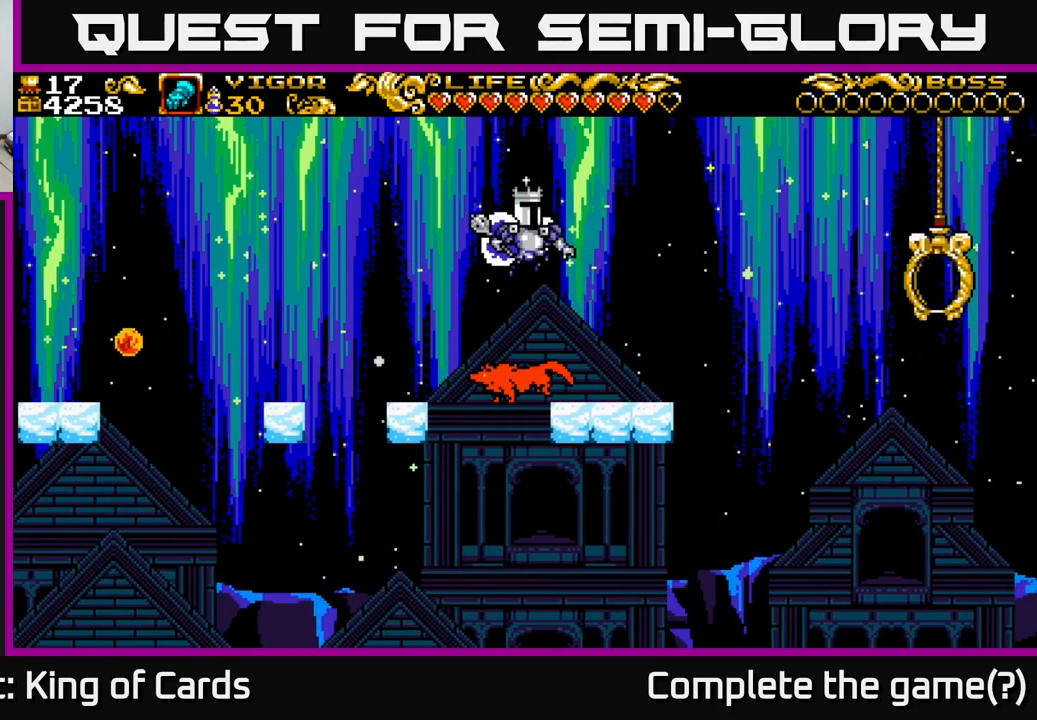
{"buttons": ["A", "DPAD_RIGHT"], "right_stick": "center", "events": [[234, "A", "up"], [500, "A", "down"]]}
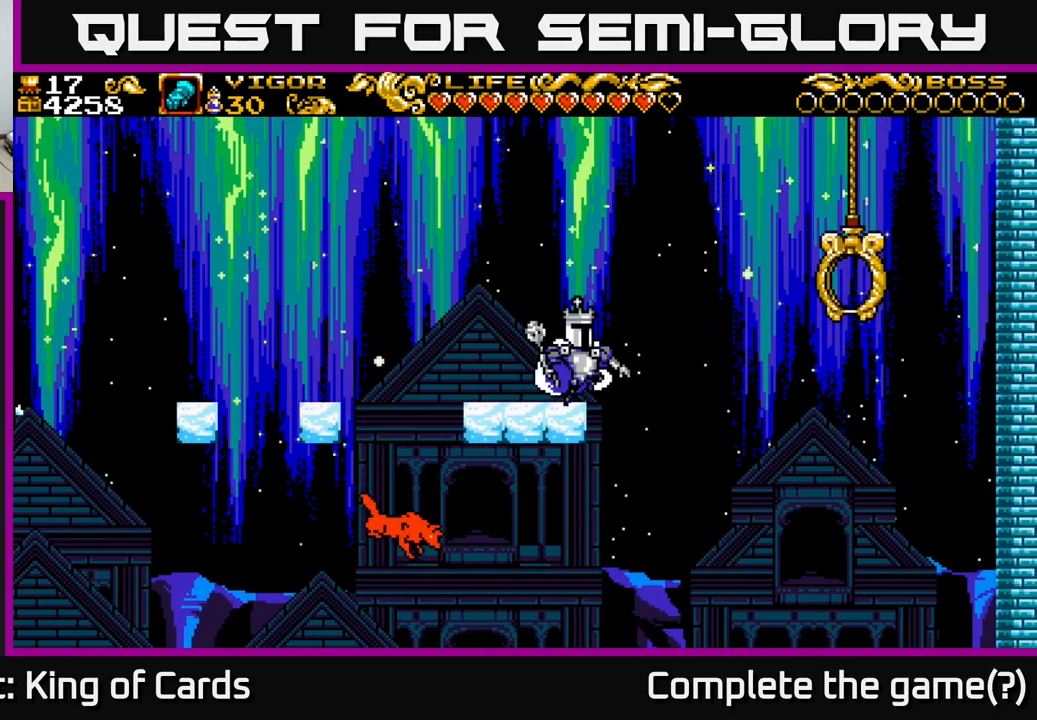
{"buttons": ["A", "DPAD_RIGHT"], "right_stick": "center", "events": []}
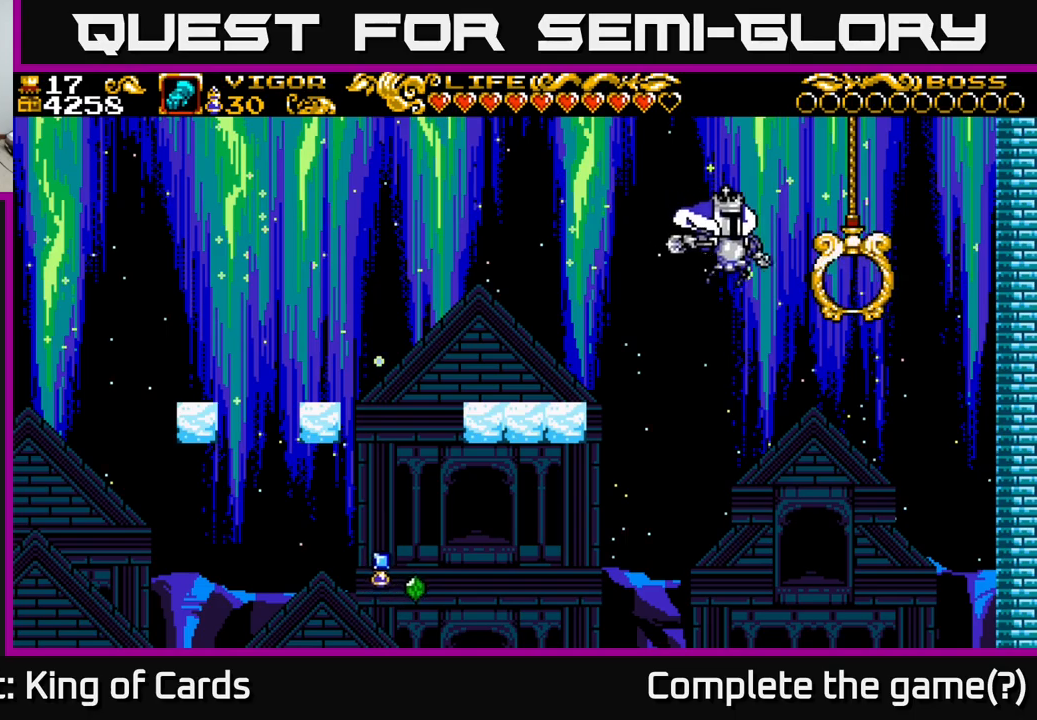
{"buttons": ["A", "X"], "right_stick": "center", "events": [[116, "X", "down"], [500, "DPAD_RIGHT", "up"]]}
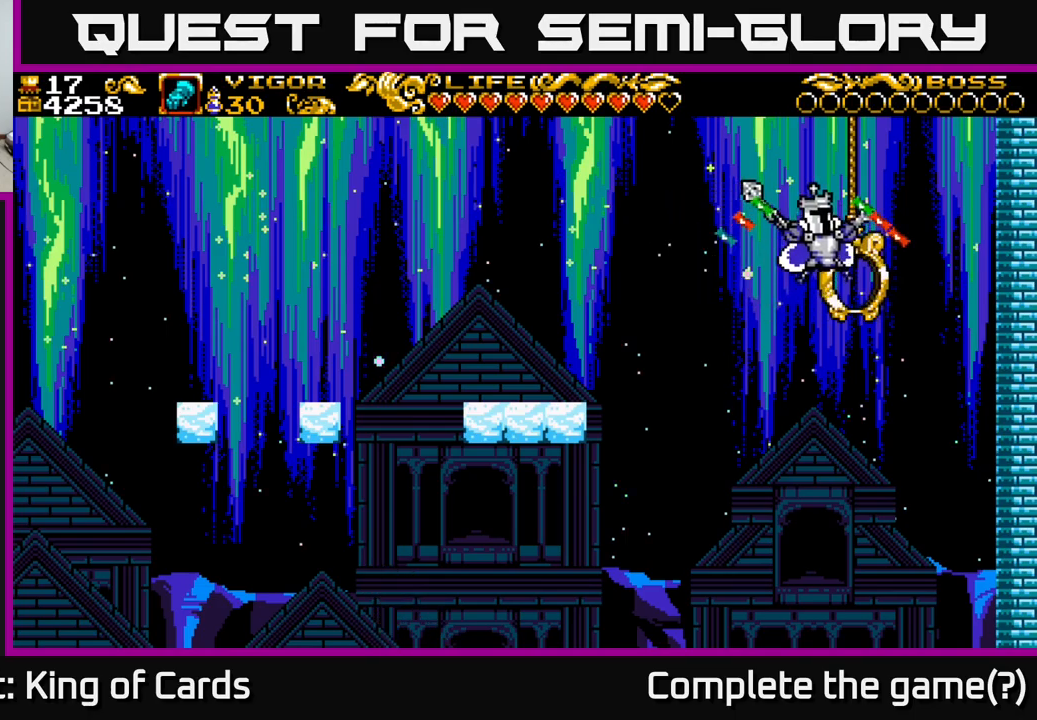
{"buttons": [], "right_stick": "center", "events": [[100, "X", "up"], [116, "A", "up"]]}
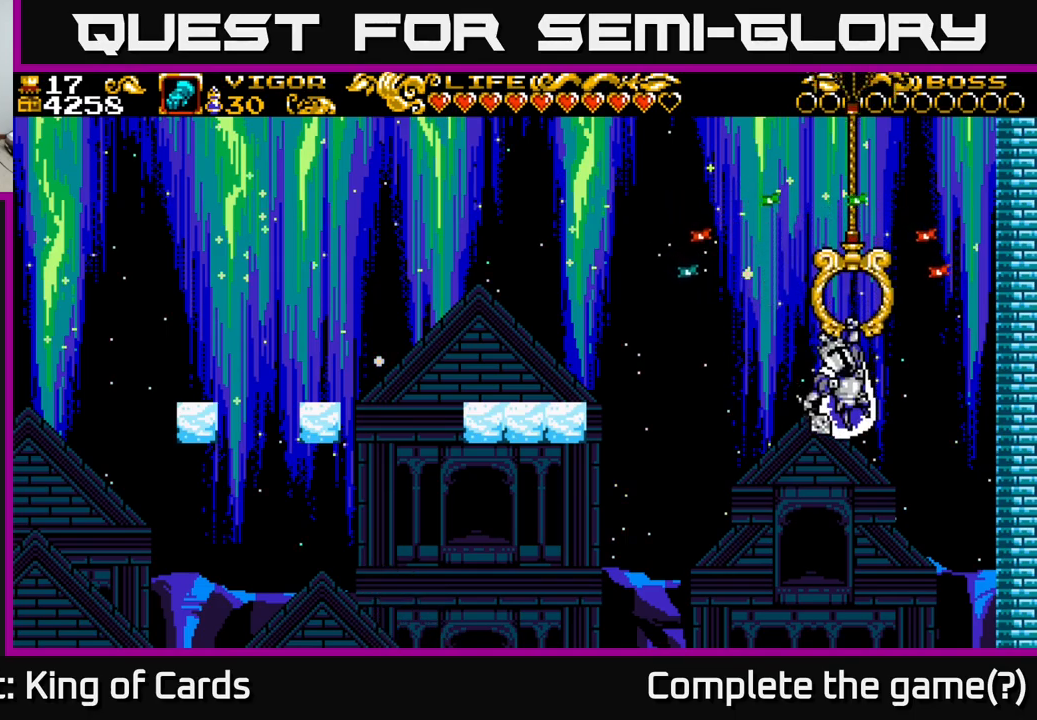
{"buttons": [], "right_stick": "center", "events": []}
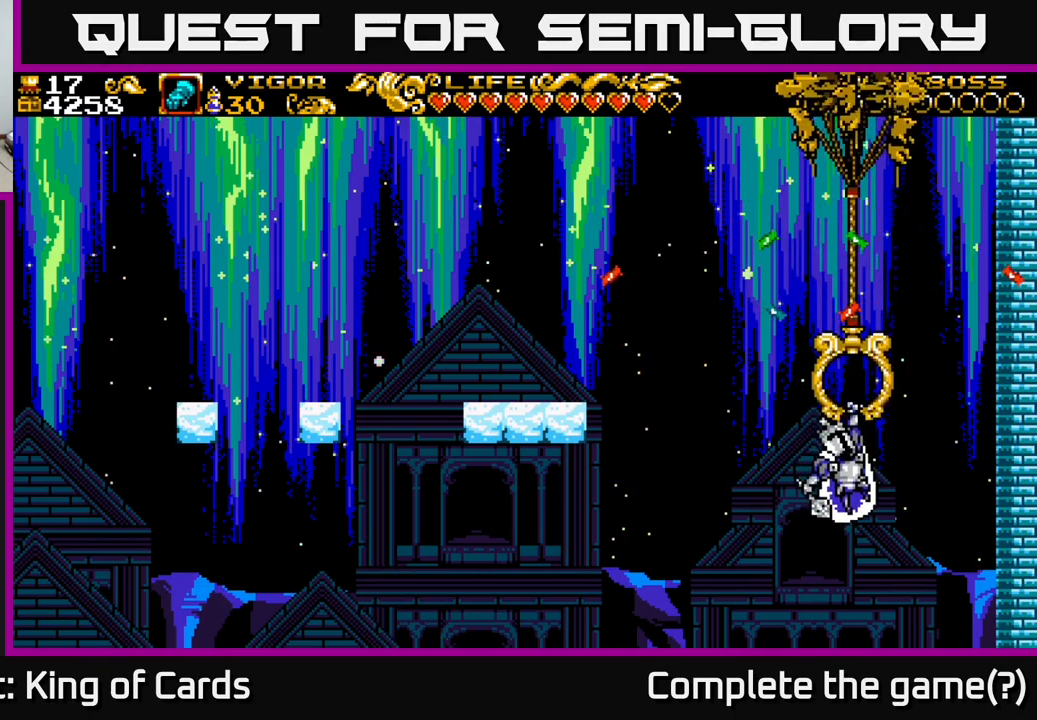
{"buttons": [], "right_stick": "center", "events": []}
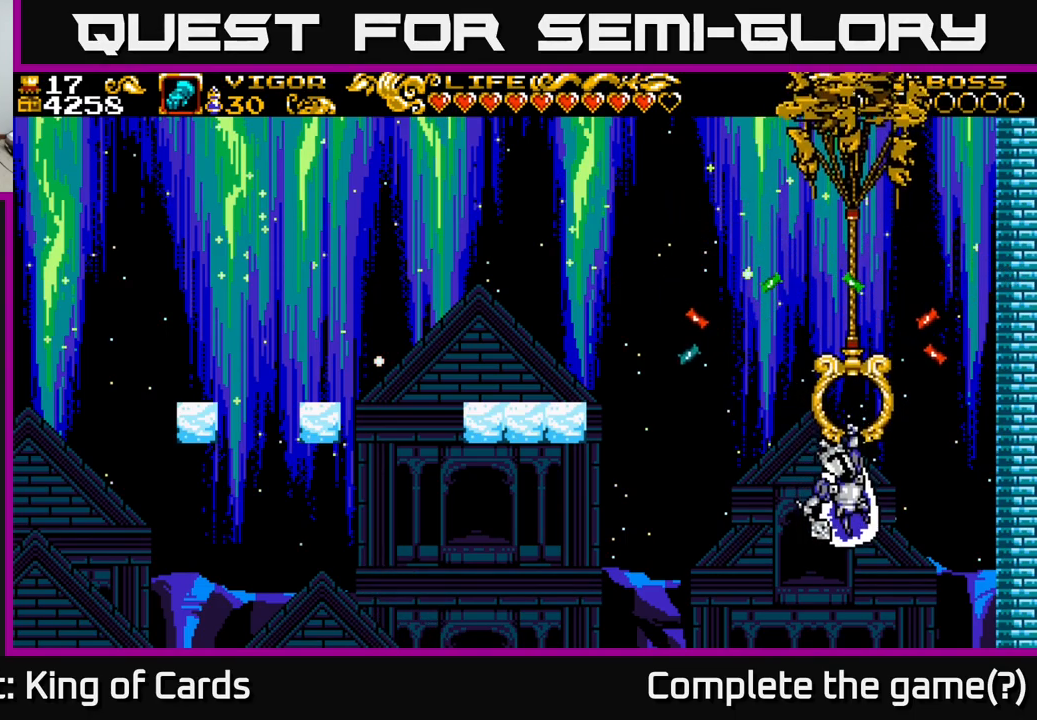
{"buttons": [], "right_stick": "center", "events": []}
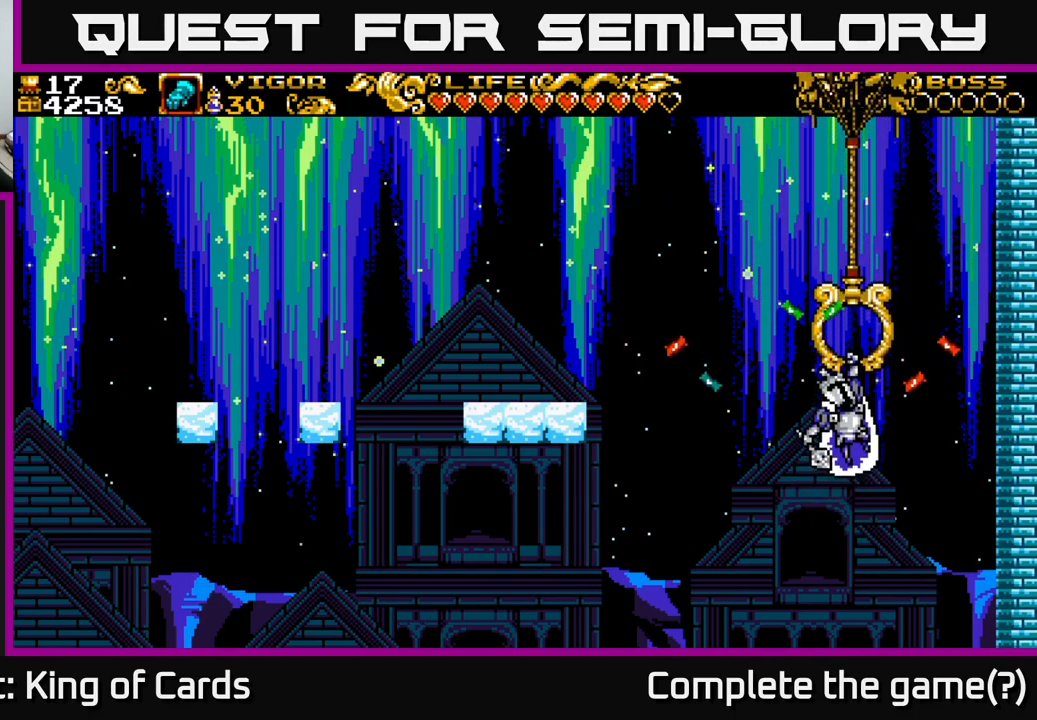
{"buttons": [], "right_stick": "center", "events": []}
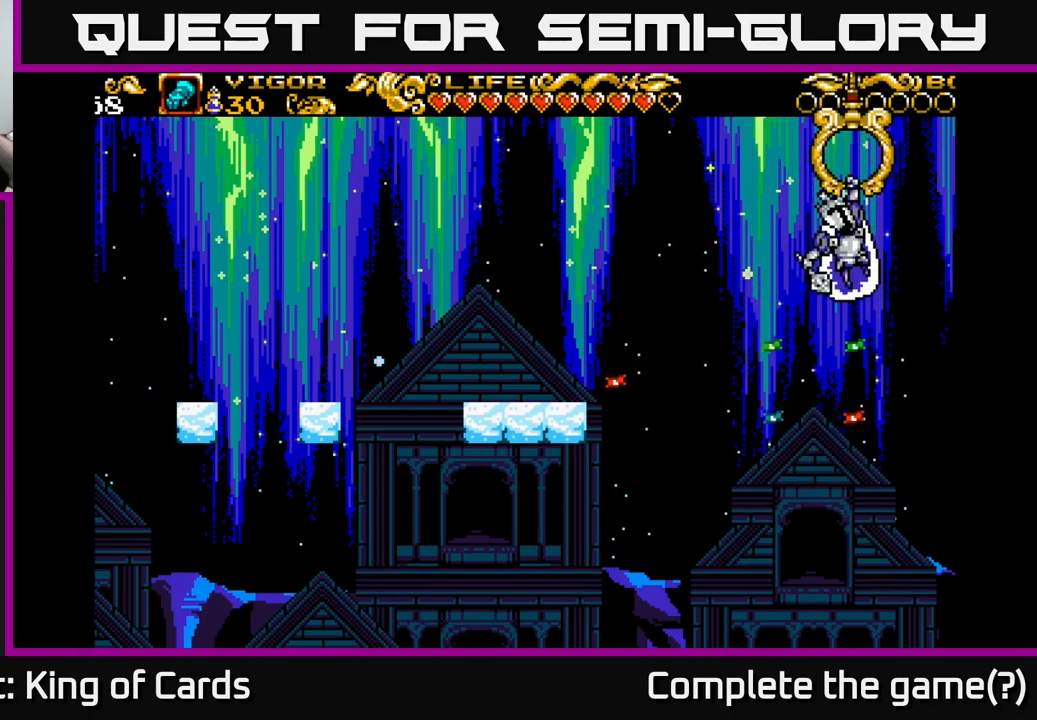
{"buttons": [], "right_stick": "center", "events": []}
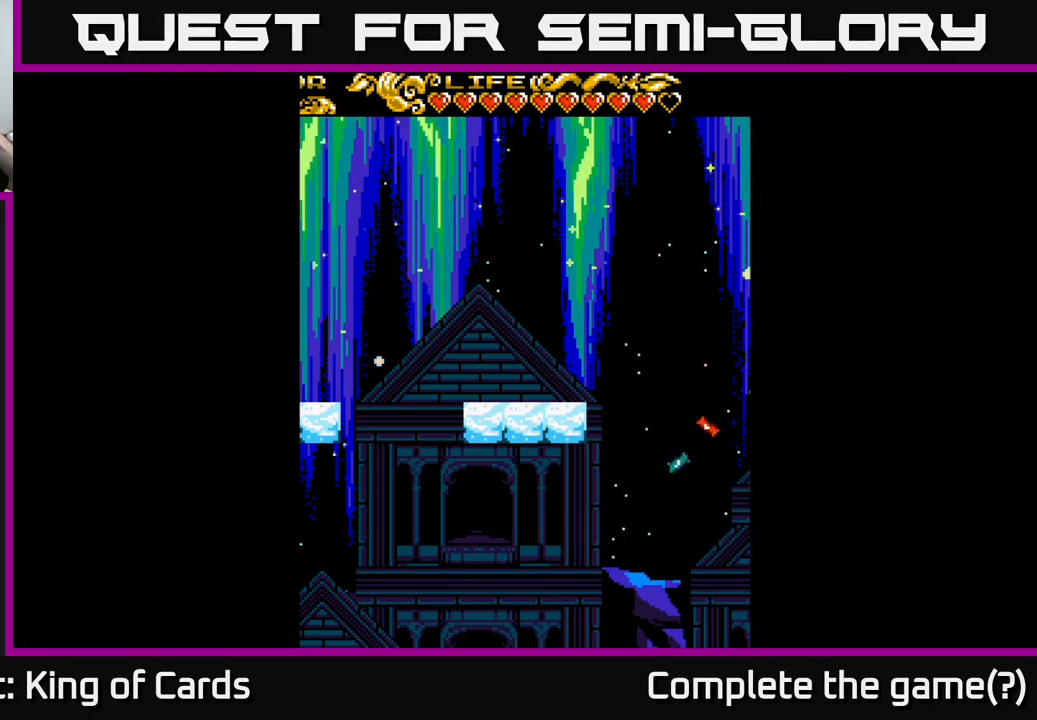
{"buttons": [], "right_stick": "center", "events": []}
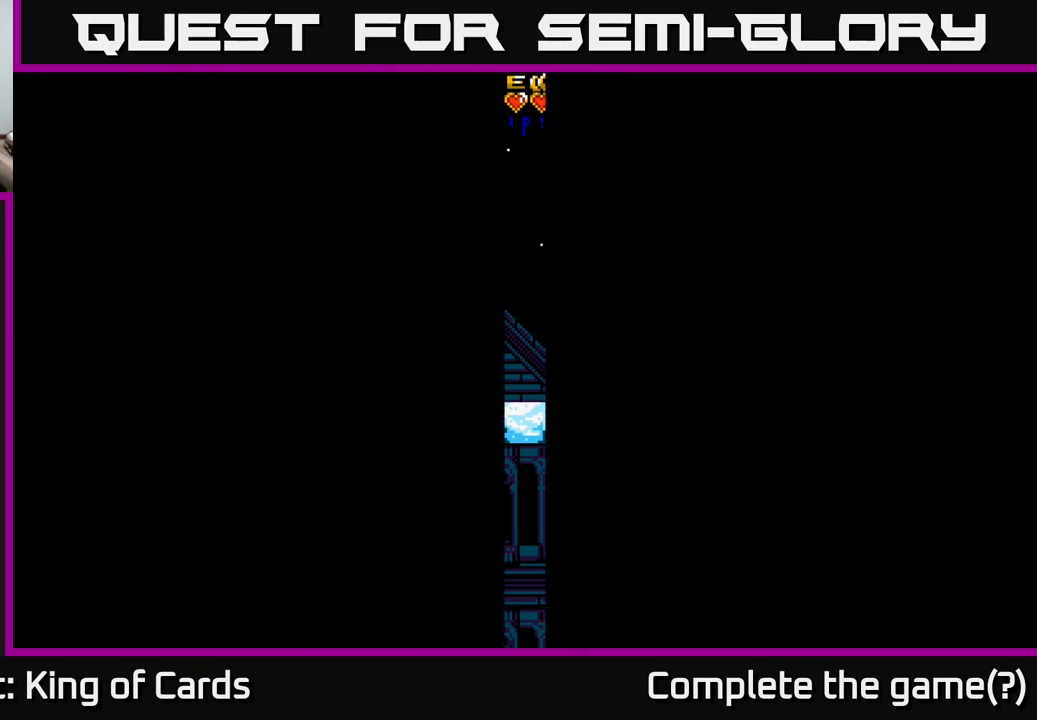
{"buttons": [], "right_stick": "center", "events": []}